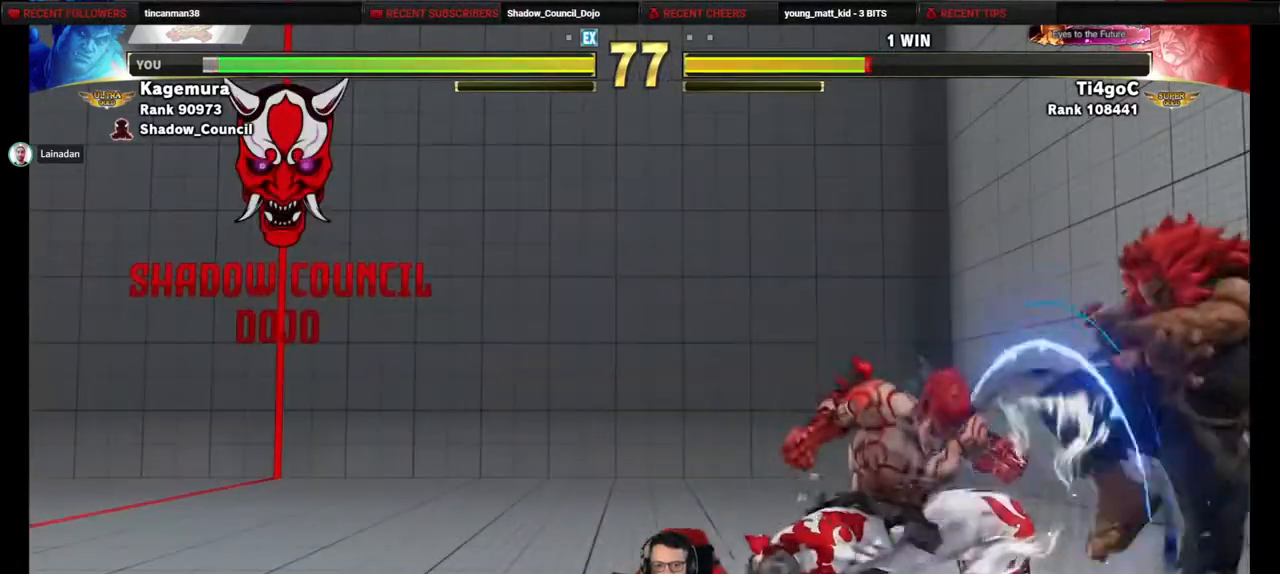
Gameplay with a controller (PlayStation layout); each line is a JSON object with the inputs held at the frame after it. "events" lists button and stick changes between this image and that frame as [ms after this image, input, new state], when the widget could be followed in between. Not read: L3 R3 other_buttons.
{"buttons": ["DPAD_LEFT"], "events": [[300, "TRIANGLE", "down"], [333, "DPAD_RIGHT", "up"], [367, "DPAD_LEFT", "down"], [400, "TRIANGLE", "up"], [417, "DPAD_DOWN", "up"]]}
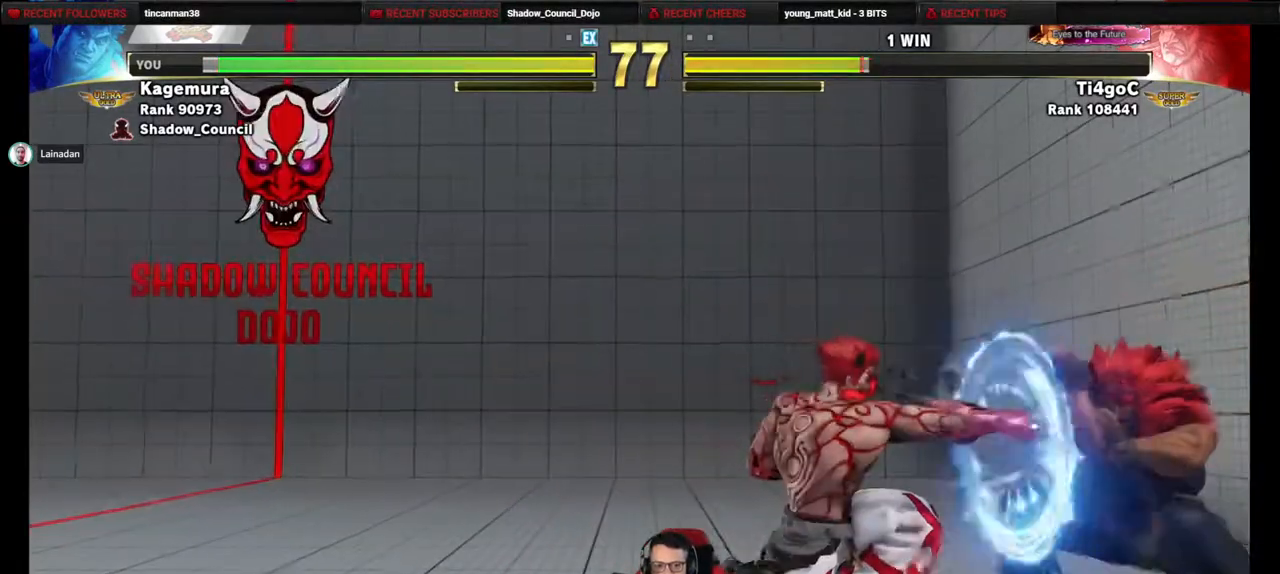
{"buttons": ["SQUARE", "DPAD_LEFT"], "events": [[17, "SQUARE", "down"]]}
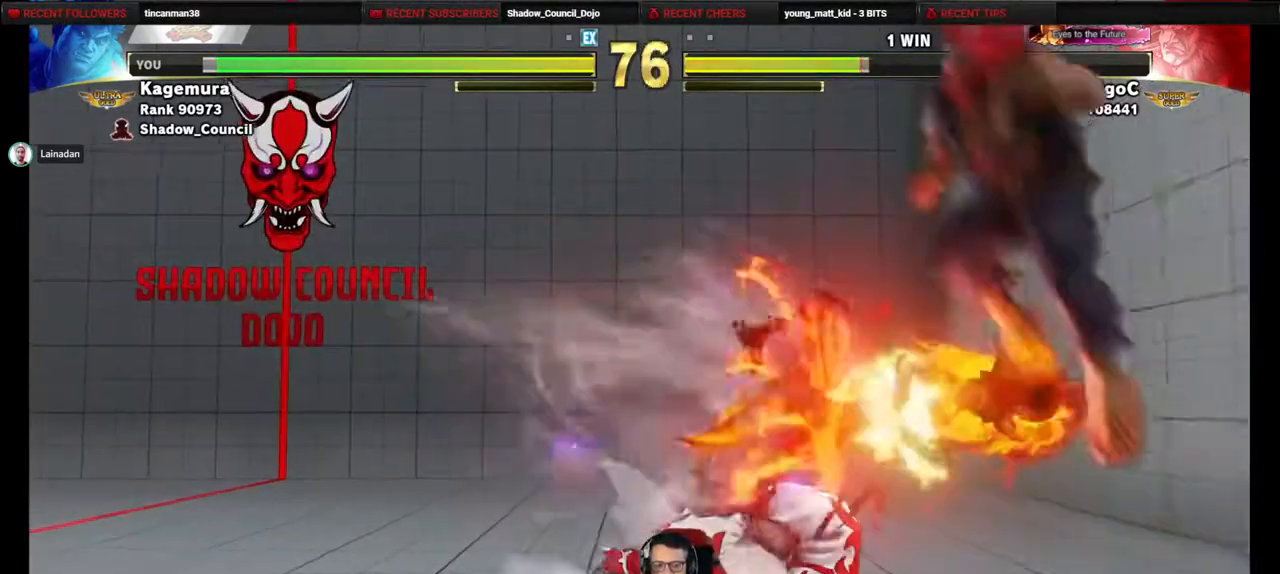
{"buttons": ["DPAD_LEFT"], "events": [[267, "SQUARE", "up"]]}
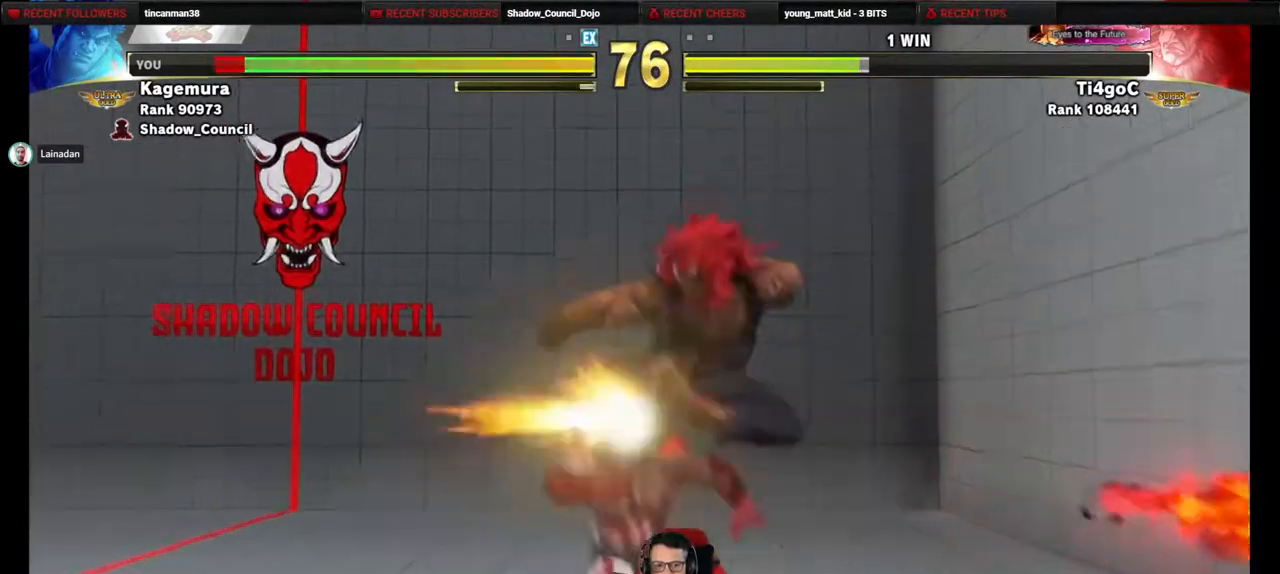
{"buttons": ["CROSS", "SQUARE", "DPAD_DOWN", "DPAD_LEFT"], "events": [[317, "DPAD_DOWN", "down"], [467, "CROSS", "down"], [467, "SQUARE", "down"]]}
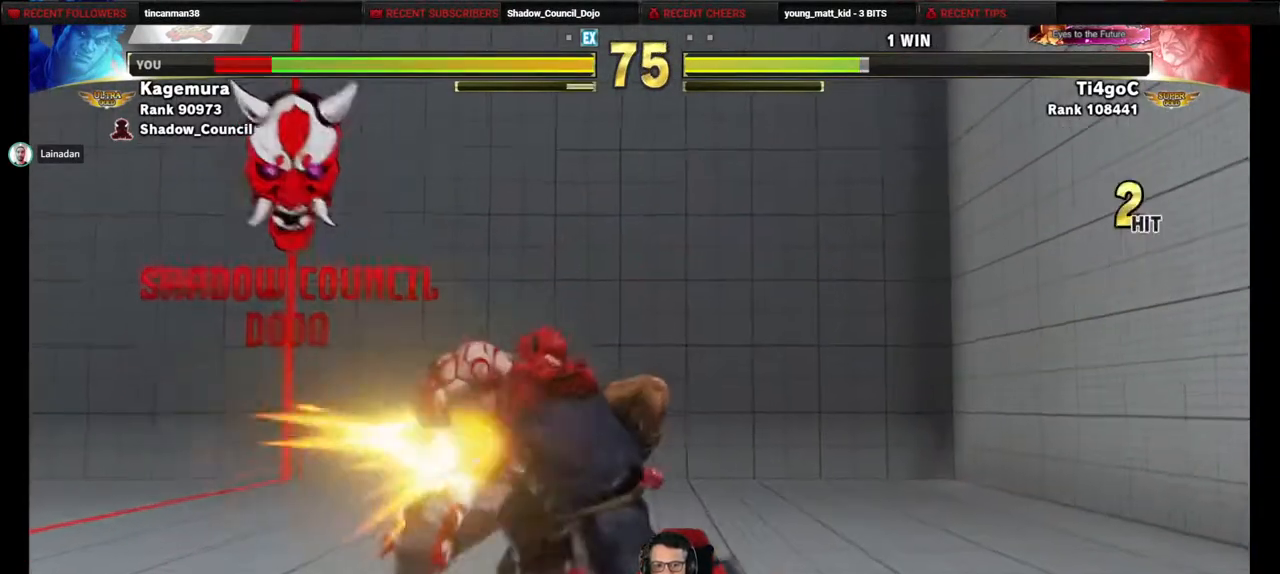
{"buttons": ["DPAD_DOWN", "DPAD_LEFT"], "events": [[50, "SQUARE", "up"], [67, "CROSS", "up"]]}
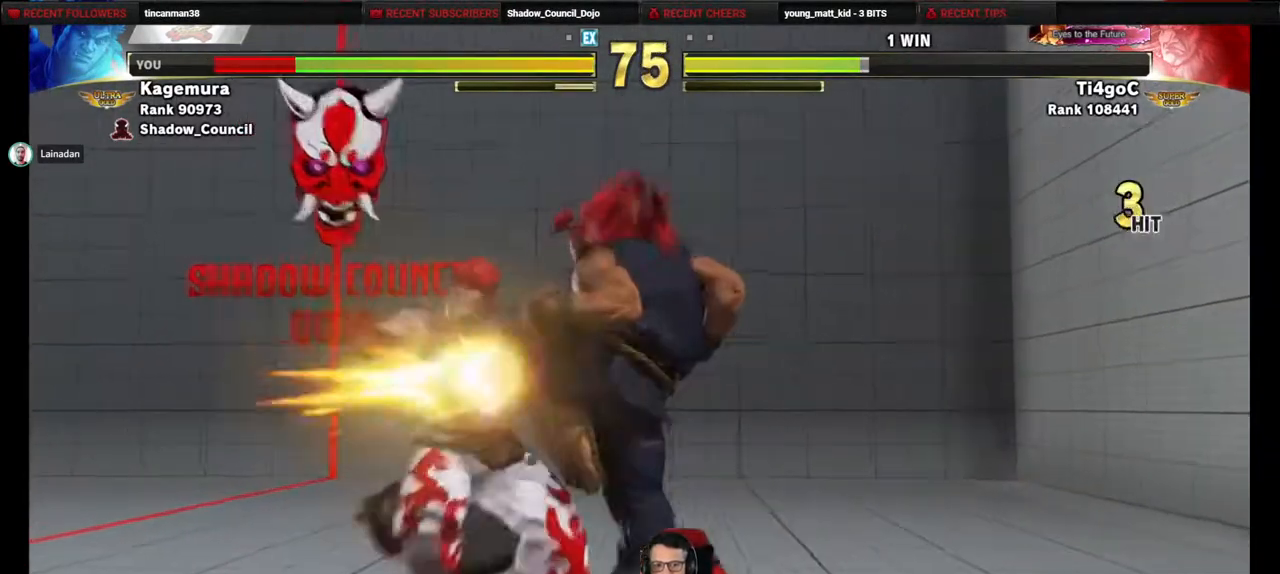
{"buttons": ["DPAD_DOWN", "DPAD_LEFT"], "events": []}
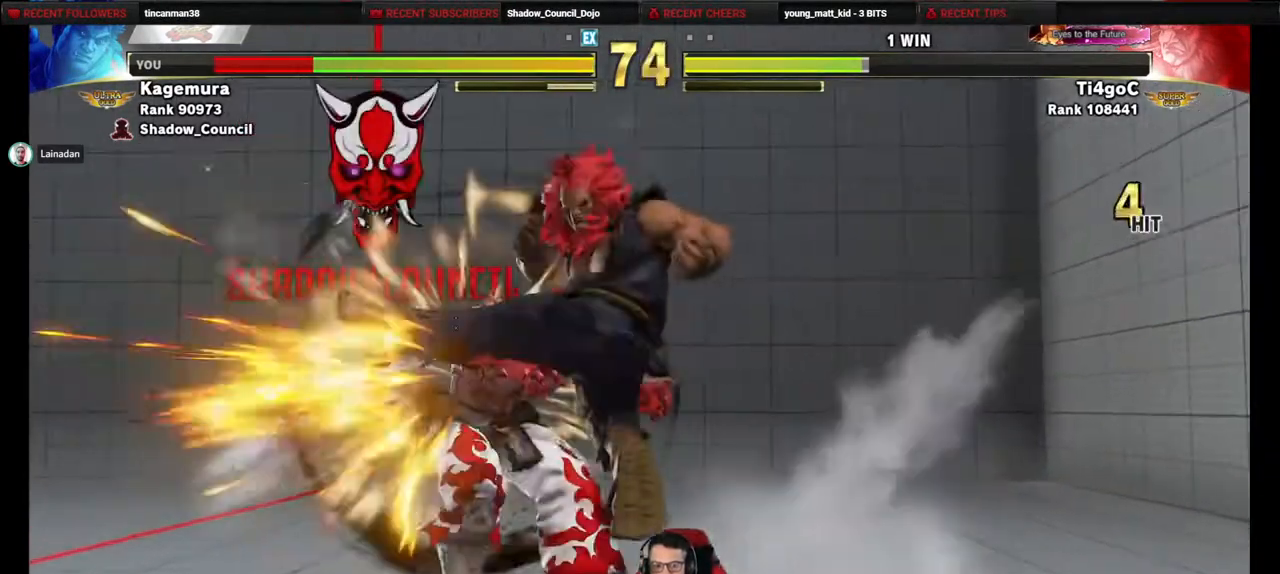
{"buttons": ["DPAD_LEFT"], "events": [[217, "DPAD_DOWN", "up"]]}
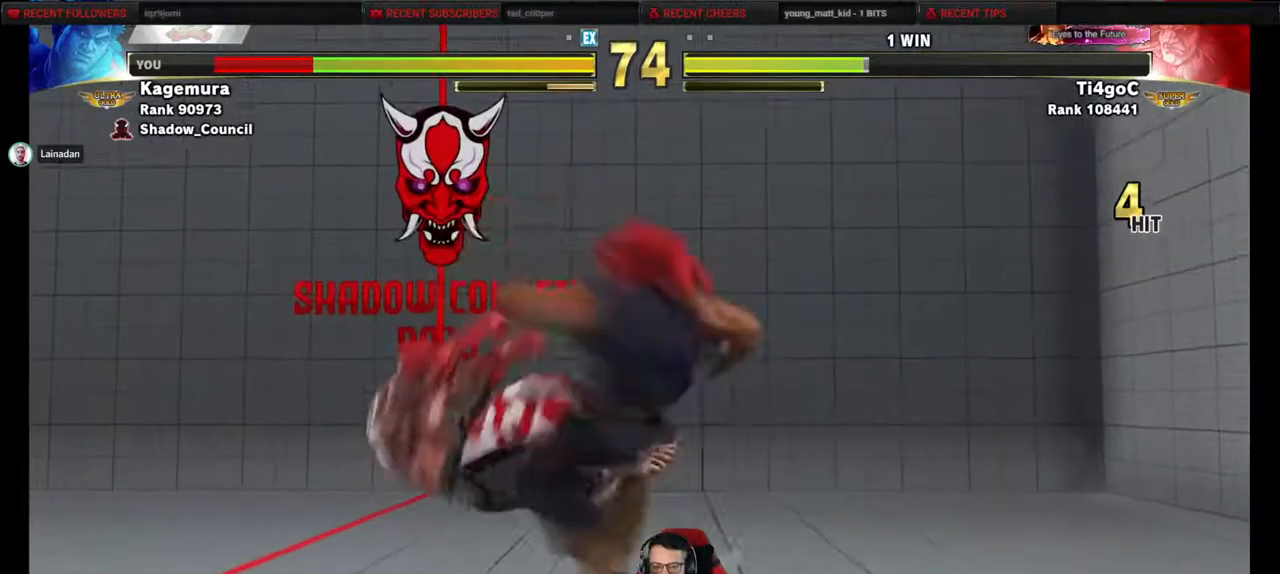
{"buttons": ["DPAD_DOWN", "DPAD_LEFT"], "events": [[400, "DPAD_DOWN", "down"]]}
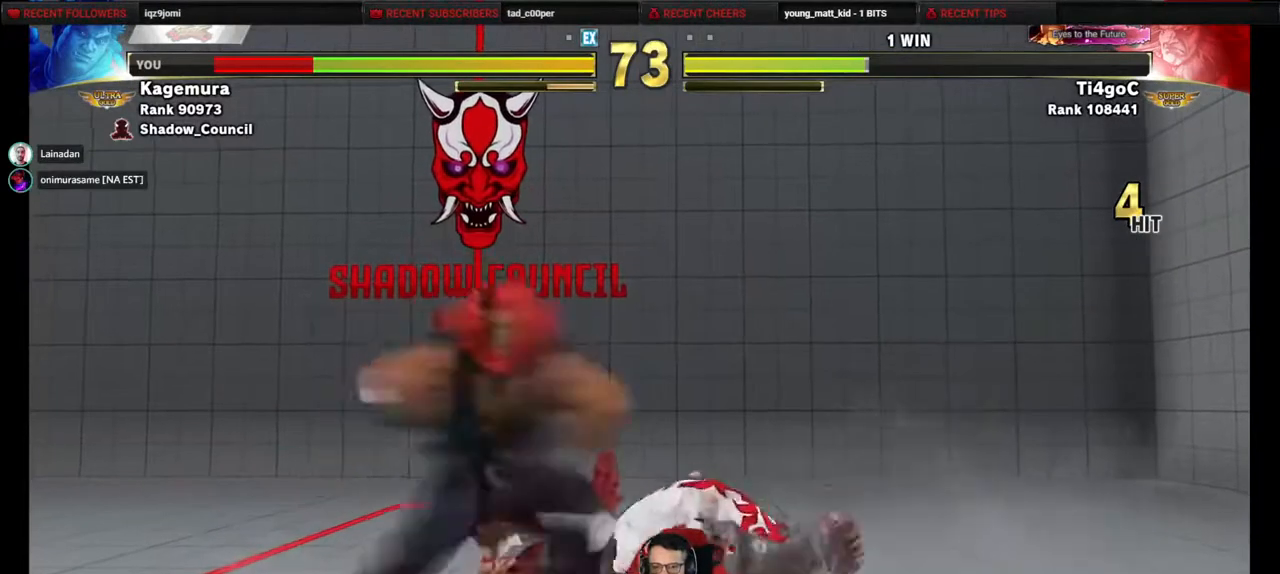
{"buttons": ["DPAD_DOWN", "DPAD_RIGHT"], "events": [[250, "DPAD_LEFT", "up"], [283, "DPAD_RIGHT", "down"]]}
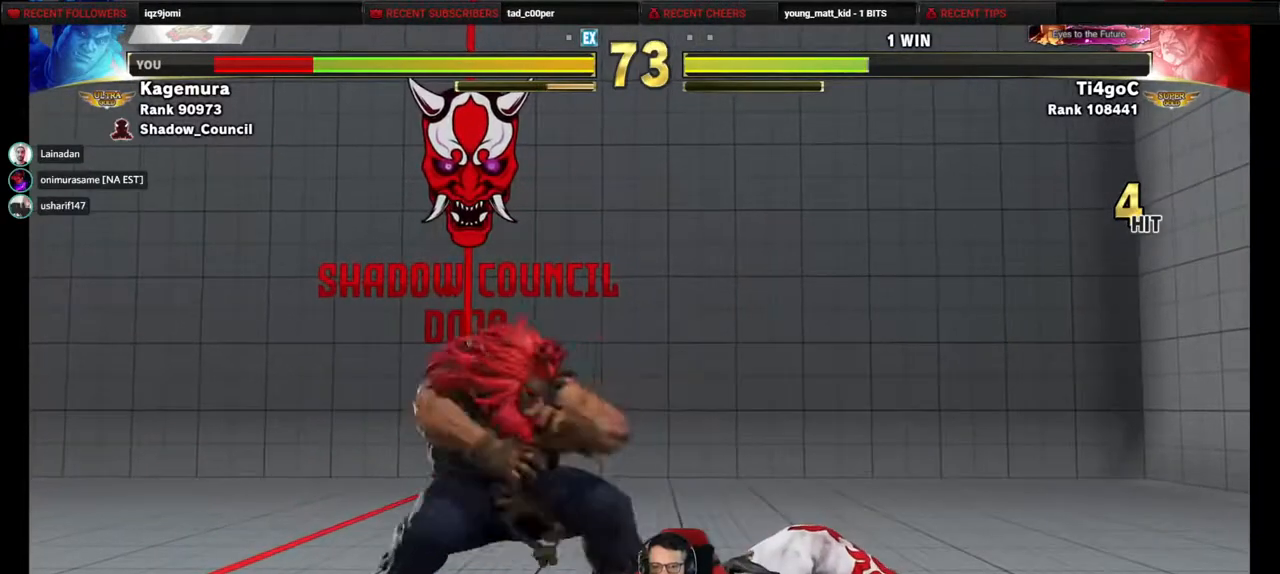
{"buttons": ["DPAD_DOWN", "DPAD_LEFT"], "events": [[450, "DPAD_RIGHT", "up"], [483, "DPAD_LEFT", "down"]]}
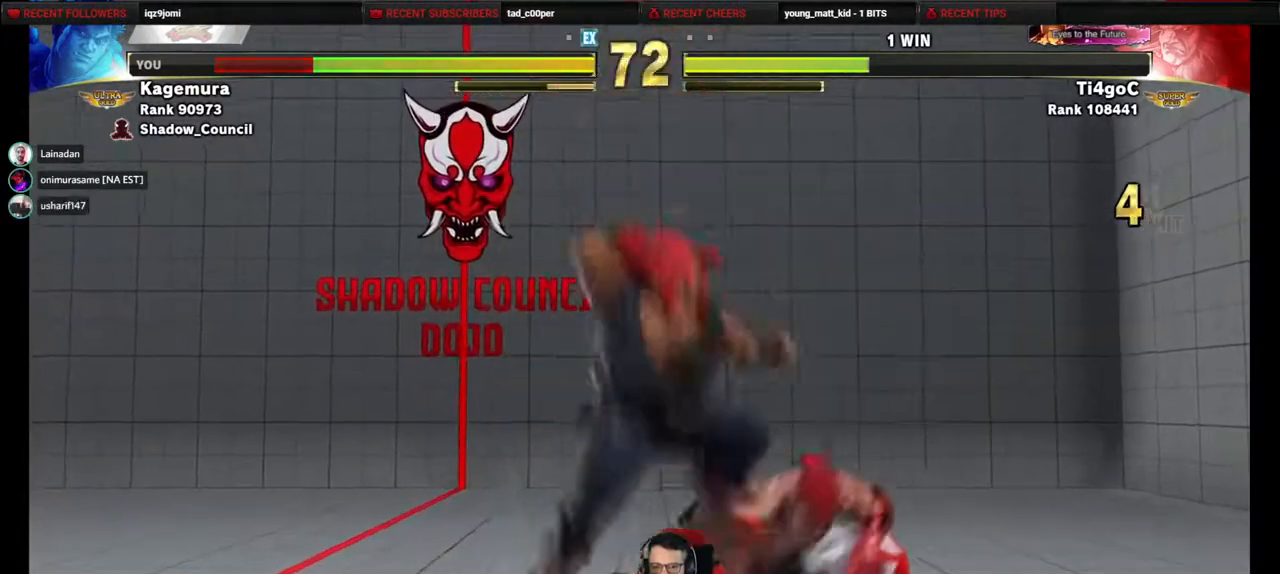
{"buttons": ["DPAD_DOWN", "DPAD_RIGHT"], "events": [[17, "DPAD_DOWN", "up"], [233, "DPAD_LEFT", "up"], [317, "DPAD_DOWN", "down"], [317, "DPAD_RIGHT", "down"]]}
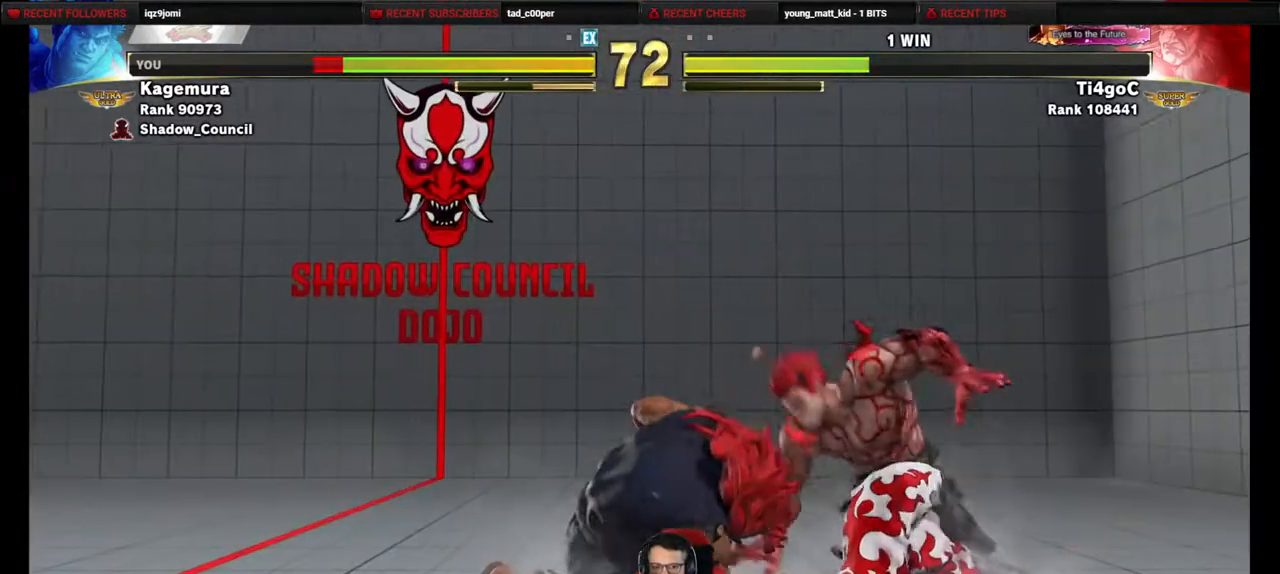
{"buttons": ["DPAD_DOWN", "DPAD_RIGHT"], "events": []}
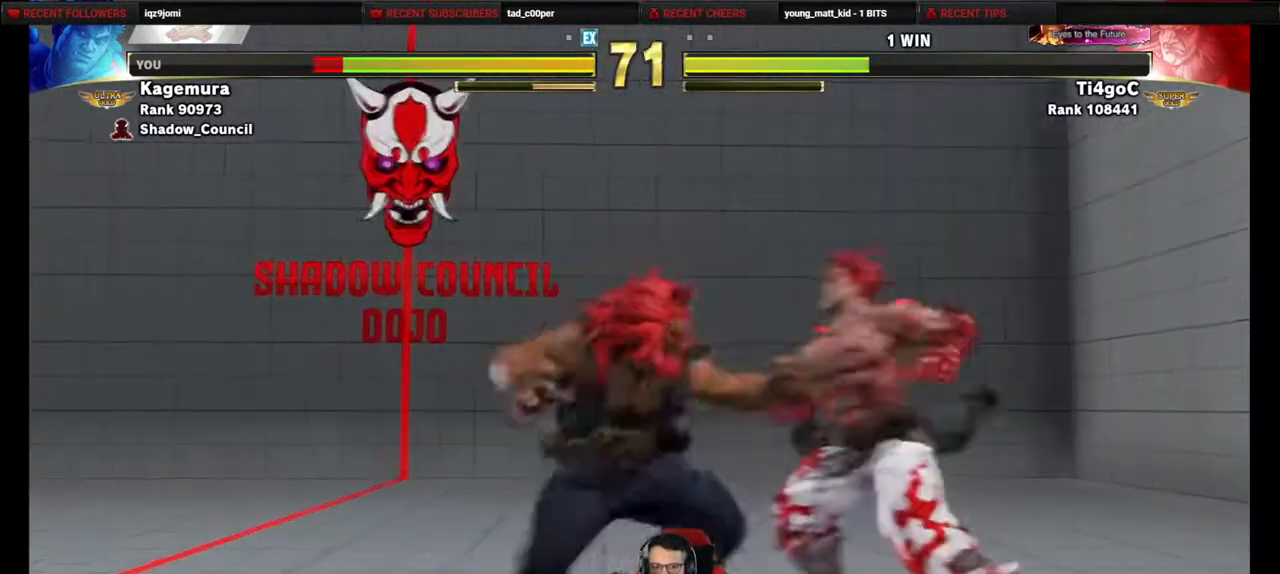
{"buttons": ["DPAD_RIGHT"], "events": [[100, "CROSS", "down"], [100, "SQUARE", "down"], [250, "CROSS", "up"], [250, "SQUARE", "up"], [450, "DPAD_DOWN", "up"]]}
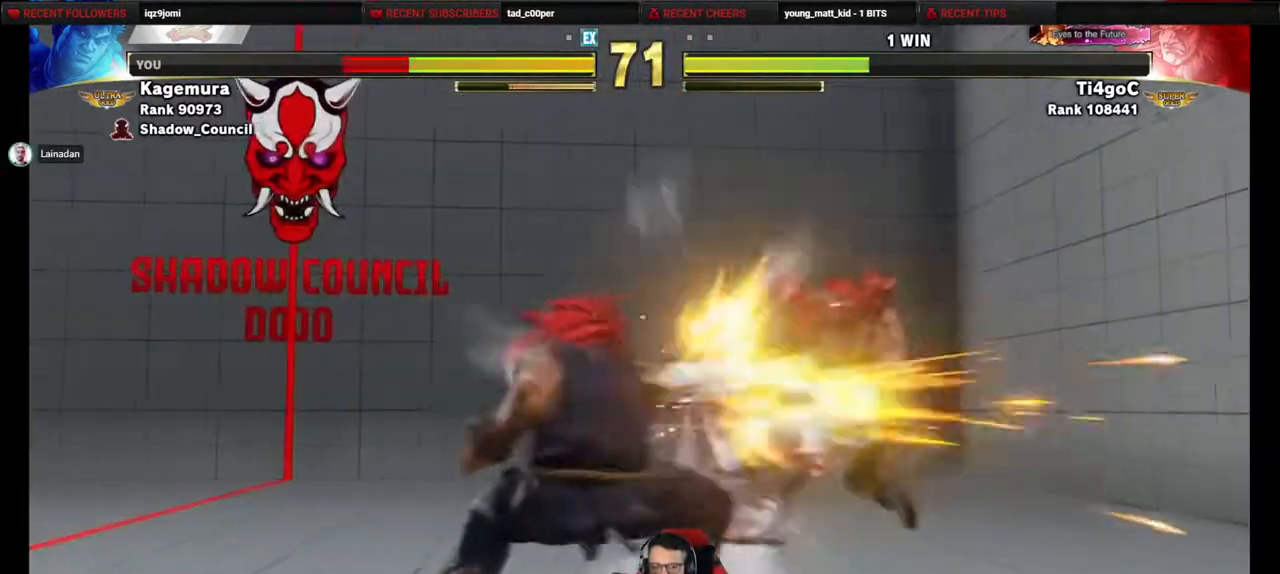
{"buttons": ["DPAD_DOWN", "DPAD_RIGHT"], "events": [[150, "DPAD_DOWN", "down"], [250, "DPAD_DOWN", "up"], [317, "DPAD_DOWN", "down"]]}
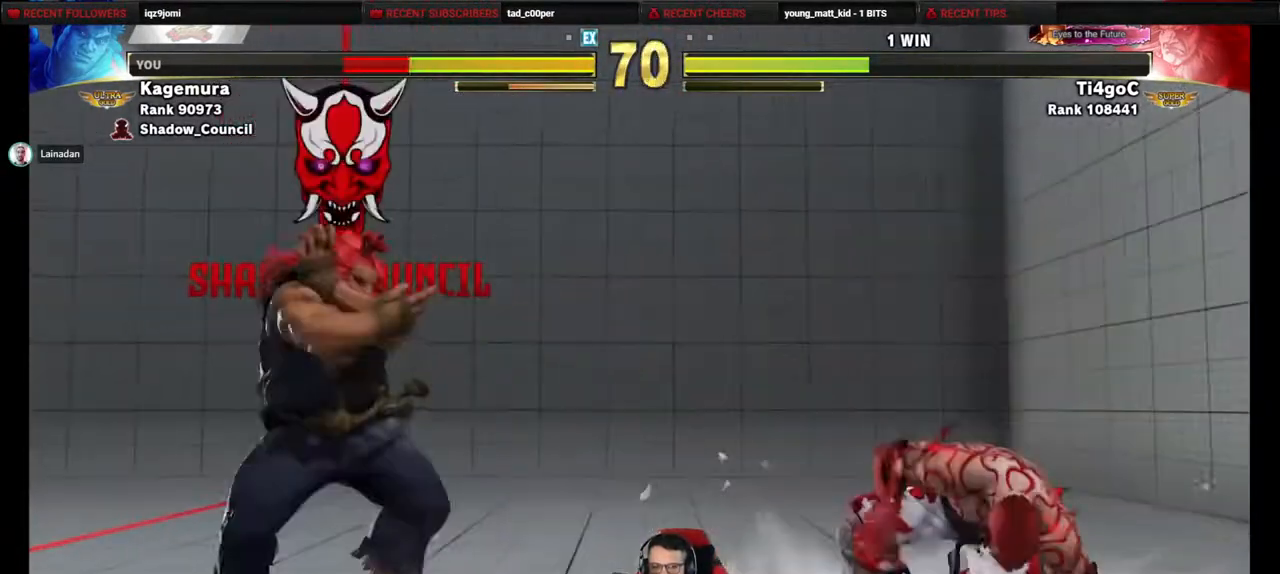
{"buttons": ["DPAD_UP"], "events": [[17, "DPAD_RIGHT", "up"], [50, "DPAD_LEFT", "down"], [67, "DPAD_DOWN", "up"], [117, "DPAD_UP", "down"], [483, "DPAD_LEFT", "up"]]}
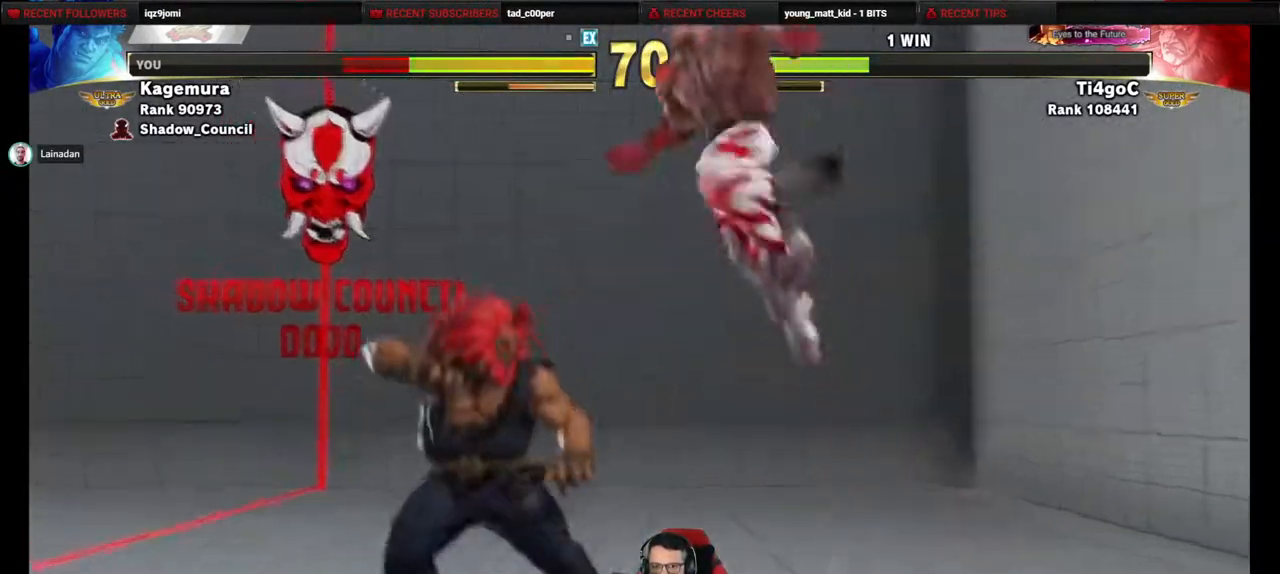
{"buttons": ["DPAD_DOWN", "DPAD_RIGHT"], "events": [[33, "DPAD_UP", "up"], [250, "CIRCLE", "down"], [367, "CIRCLE", "up"], [417, "DPAD_DOWN", "down"], [417, "DPAD_RIGHT", "down"]]}
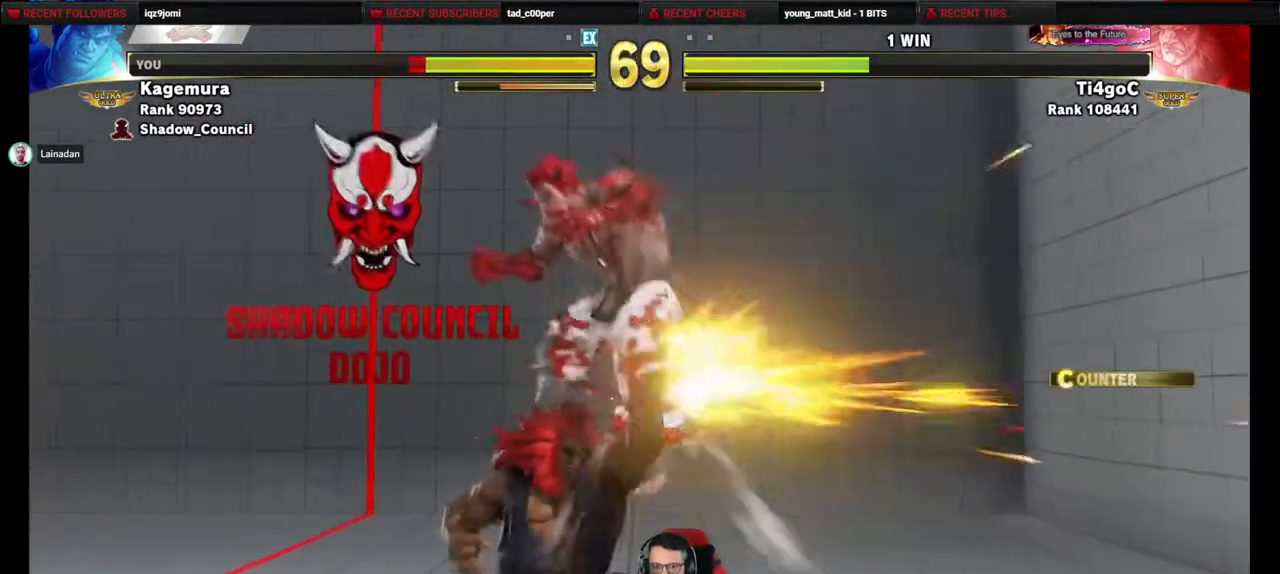
{"buttons": ["DPAD_LEFT"], "events": [[300, "DPAD_DOWN", "up"], [350, "DPAD_RIGHT", "up"], [467, "DPAD_LEFT", "down"]]}
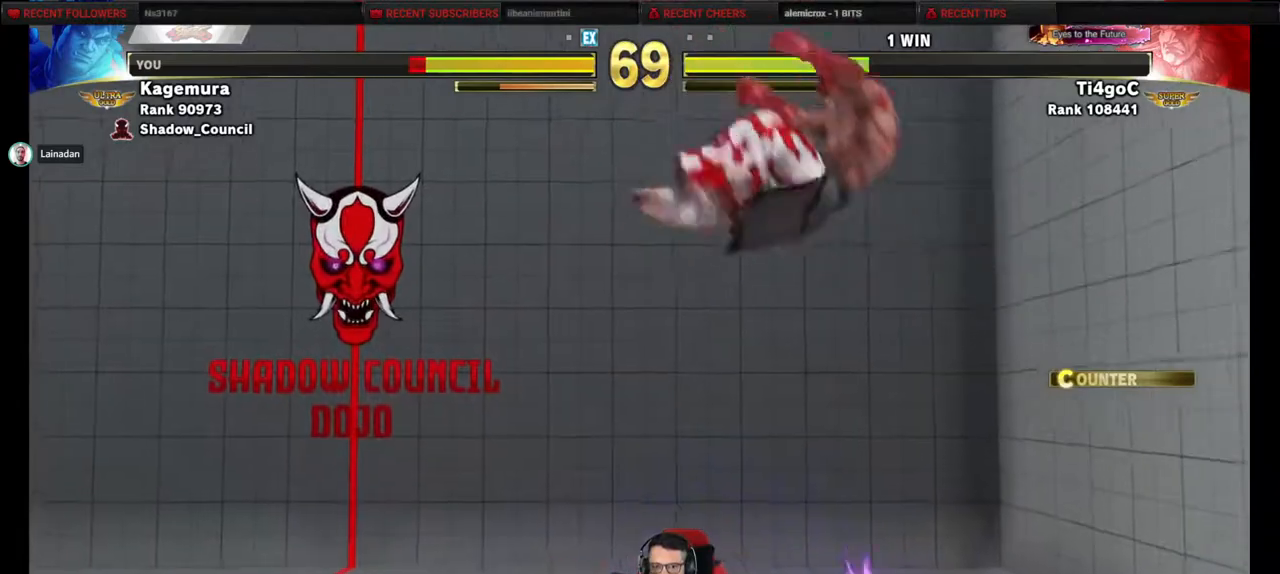
{"buttons": ["DPAD_DOWN", "DPAD_RIGHT"], "events": [[83, "DPAD_DOWN", "down"], [133, "DPAD_LEFT", "up"], [200, "DPAD_RIGHT", "down"], [217, "DPAD_DOWN", "up"], [283, "DPAD_DOWN", "down"], [350, "DPAD_DOWN", "up"], [400, "DPAD_DOWN", "down"]]}
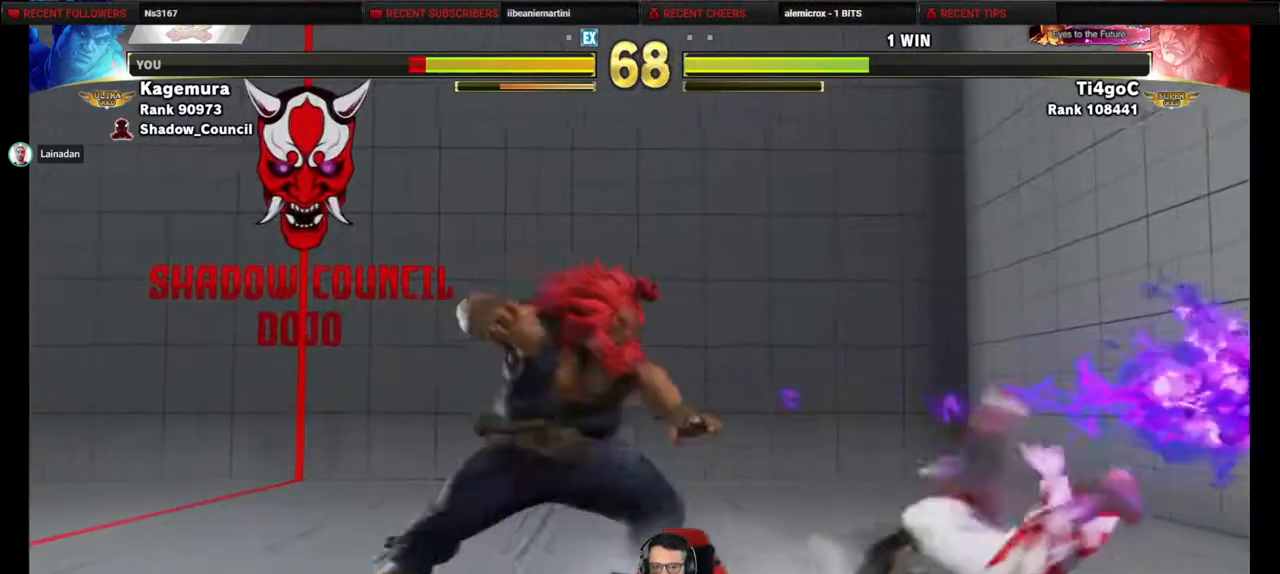
{"buttons": ["L1", "DPAD_LEFT"], "events": [[33, "DPAD_DOWN", "up"], [83, "DPAD_RIGHT", "up"], [133, "DPAD_LEFT", "down"], [217, "DPAD_DOWN", "down"], [250, "DPAD_LEFT", "up"], [317, "DPAD_LEFT", "down"], [350, "DPAD_DOWN", "up"], [383, "L1", "down"]]}
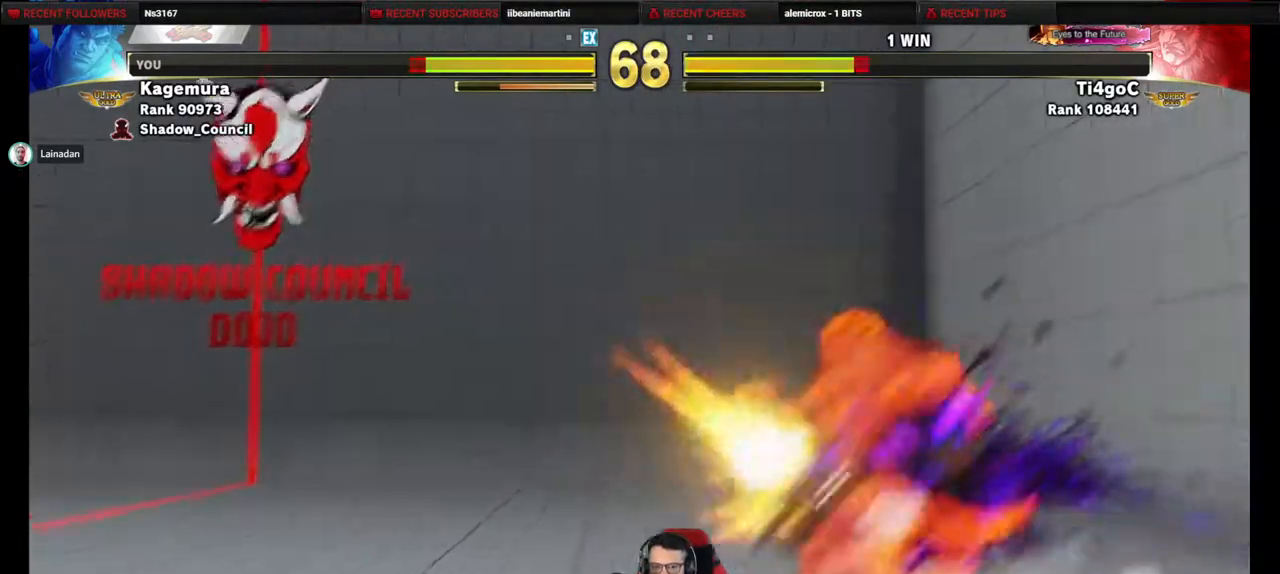
{"buttons": ["DPAD_LEFT"], "events": [[333, "L1", "up"]]}
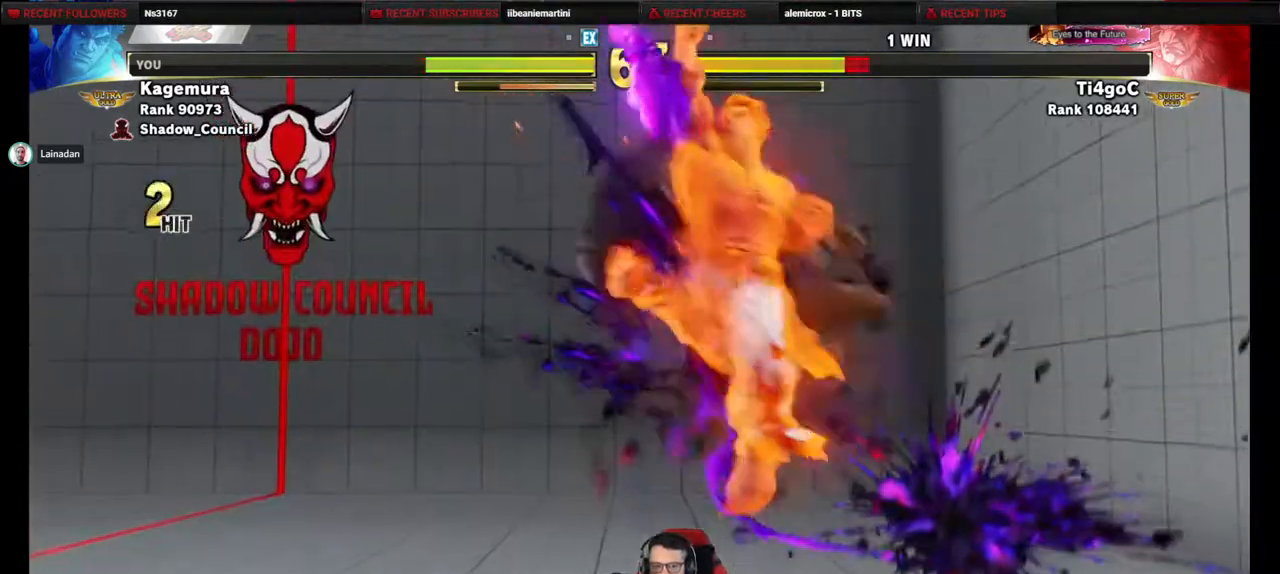
{"buttons": ["DPAD_LEFT"], "events": [[133, "SQUARE", "down"], [150, "SQUARE", "up"]]}
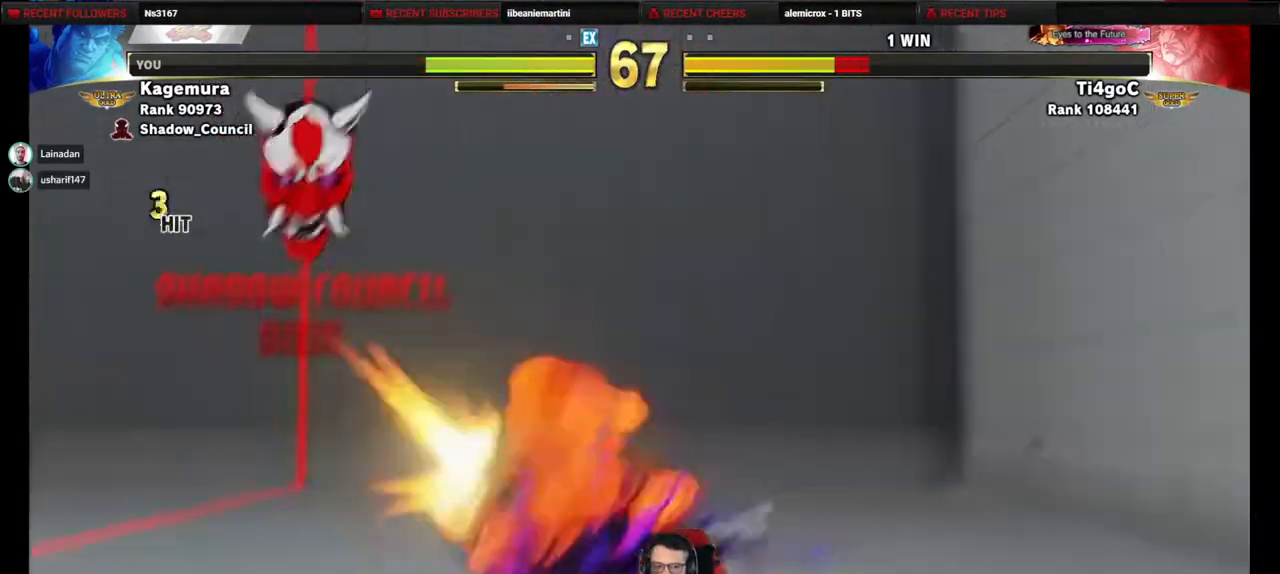
{"buttons": ["DPAD_LEFT"], "events": []}
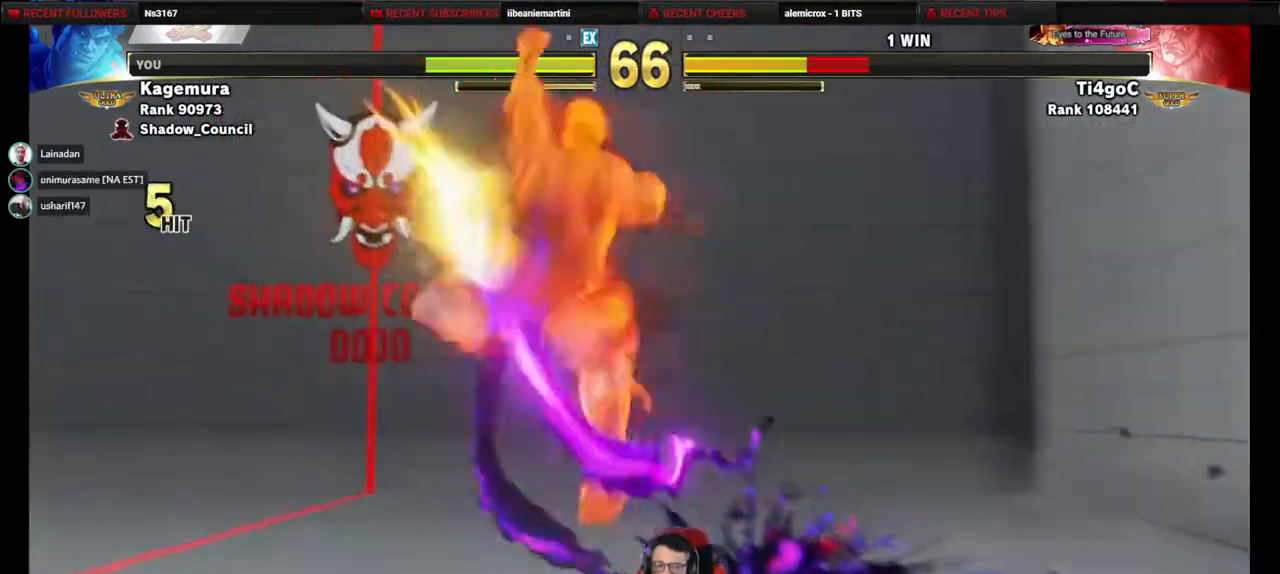
{"buttons": ["DPAD_LEFT"], "events": []}
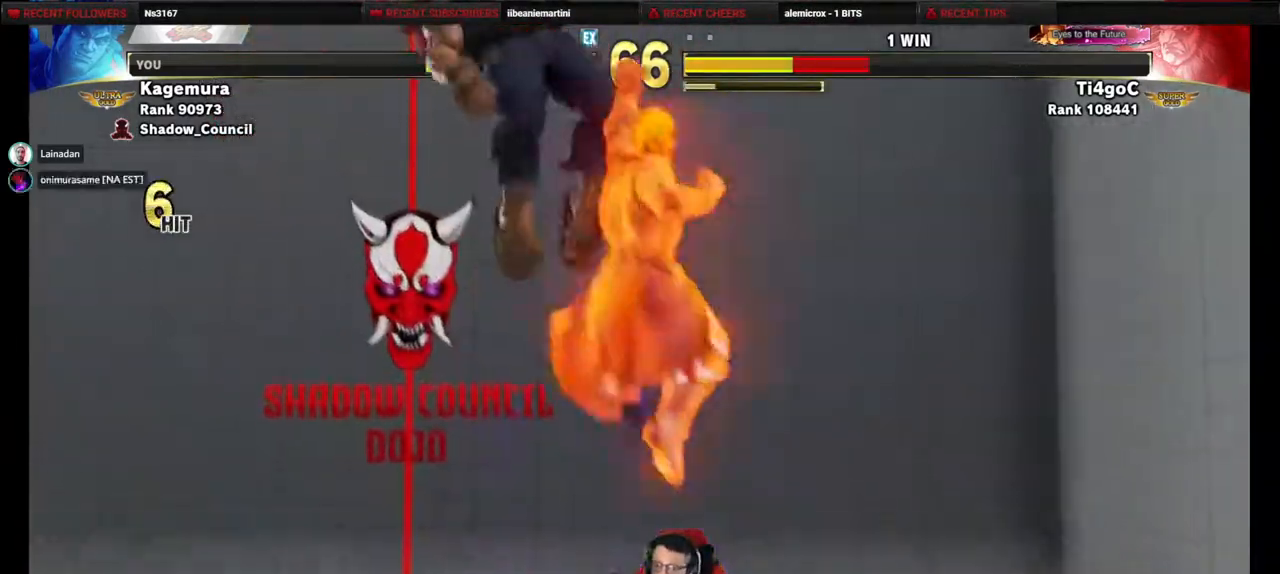
{"buttons": [], "events": [[367, "DPAD_LEFT", "up"]]}
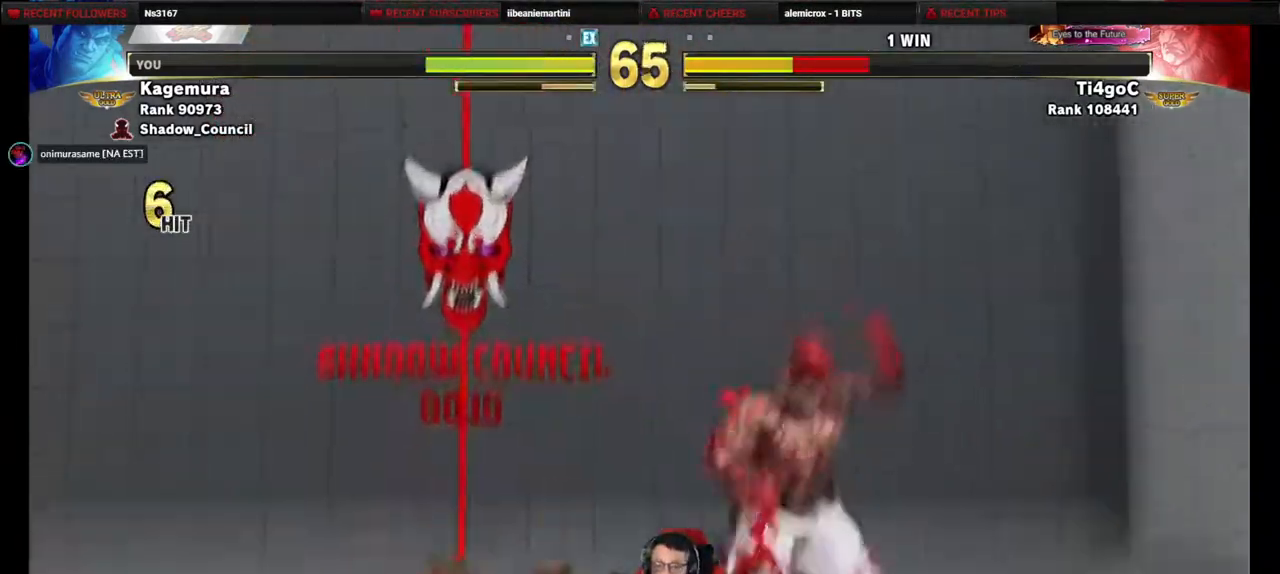
{"buttons": ["DPAD_DOWN", "DPAD_RIGHT"], "events": [[100, "DPAD_LEFT", "down"], [150, "DPAD_LEFT", "up"], [250, "DPAD_LEFT", "down"], [467, "DPAD_LEFT", "up"], [483, "DPAD_RIGHT", "down"], [500, "DPAD_DOWN", "down"]]}
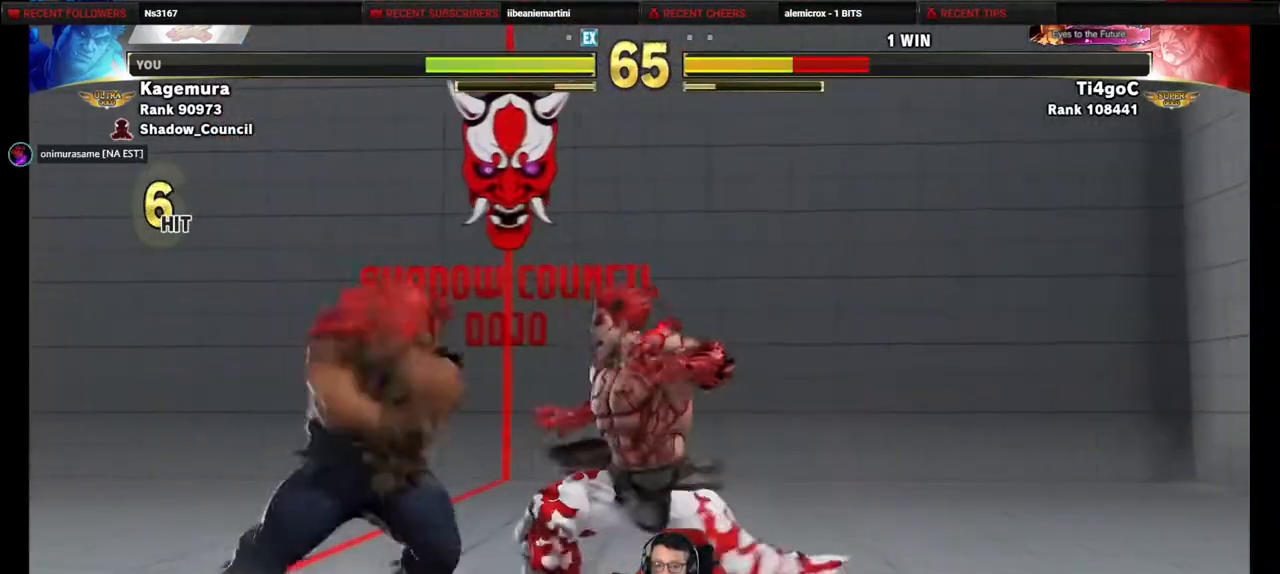
{"buttons": ["DPAD_DOWN", "DPAD_RIGHT"], "events": []}